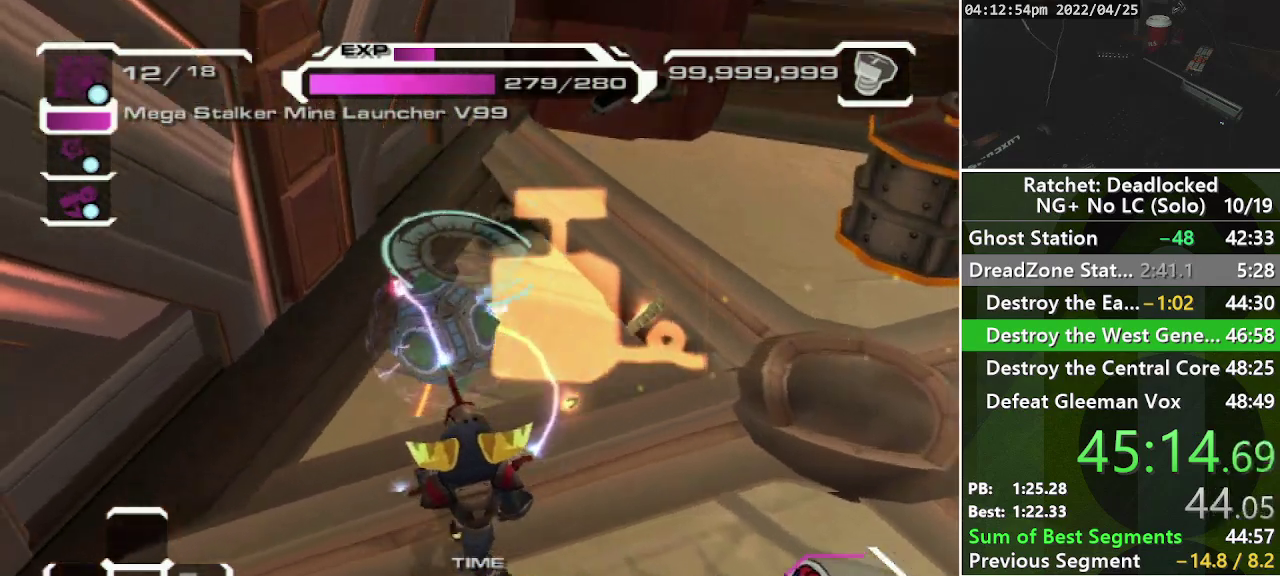
Gameplay with a controller (PlayStation layout); each line is a JSON object with the inputs held at the frame after it. "events" lists button and stick changes between this image and that frame as [ms after this image, input, new state], when the widget could be followed in between. Not read: L3 R3.
{"buttons": [], "left_stick": "left", "right_stick": "down-right", "events": [[183, "left_stick", "down-left"], [217, "right_stick", "down-right"], [500, "left_stick", "left"]]}
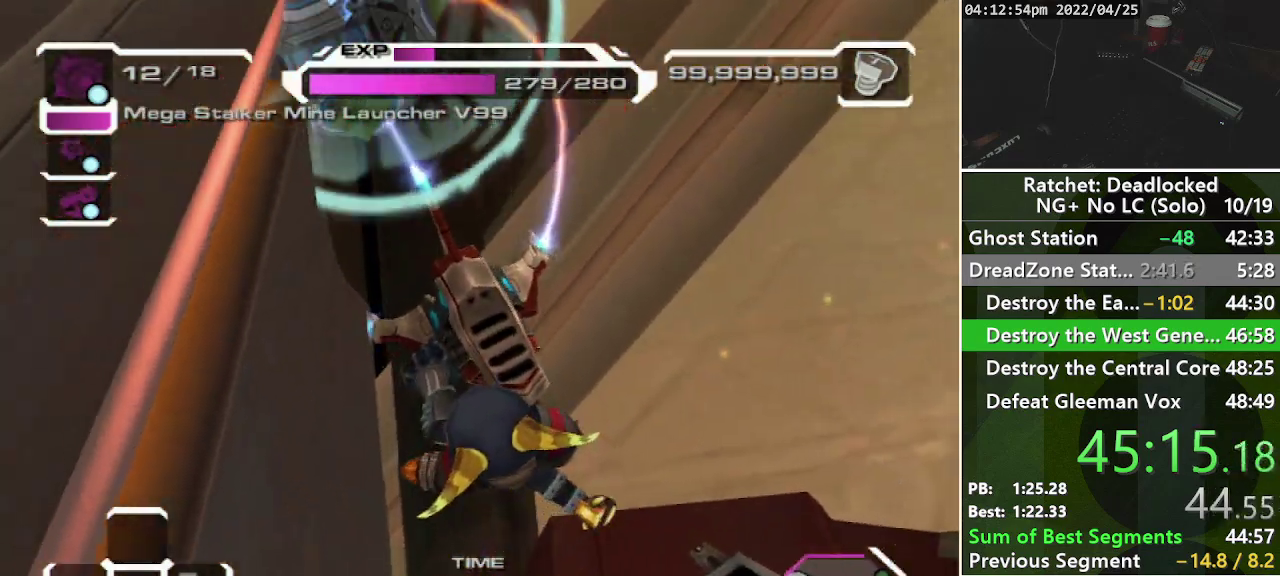
{"buttons": [], "left_stick": "center", "right_stick": "left", "events": [[50, "right_stick", "center"], [83, "left_stick", "up-left"], [200, "left_stick", "center"], [500, "right_stick", "left"]]}
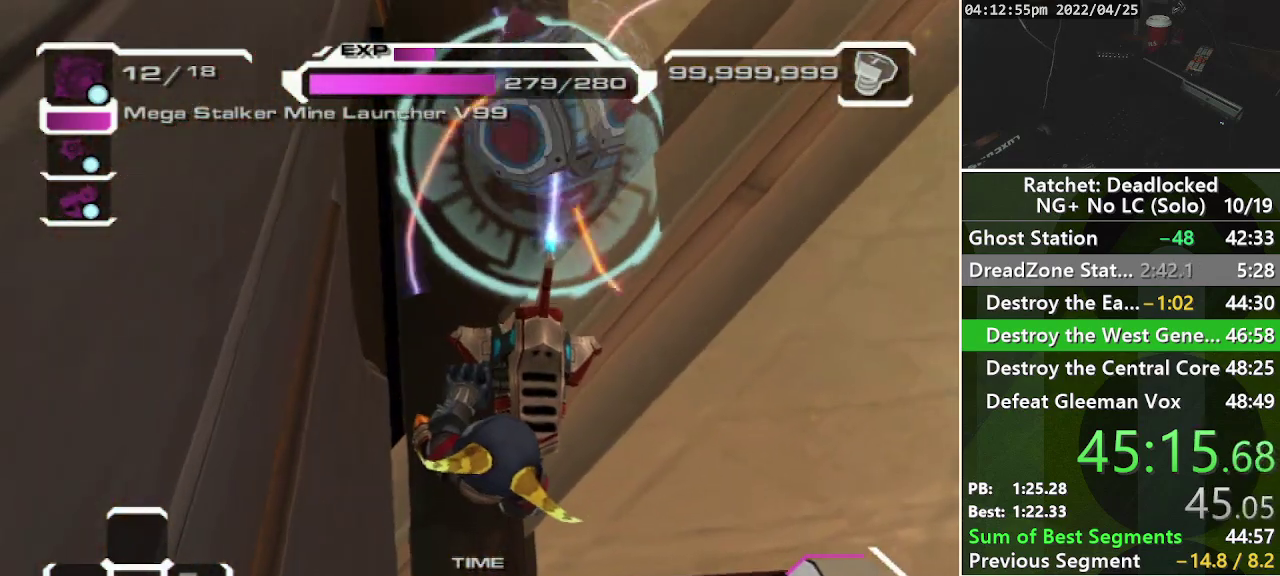
{"buttons": [], "left_stick": "center", "right_stick": "center", "events": [[133, "right_stick", "center"], [150, "left_stick", "up-left"], [233, "left_stick", "up"], [300, "left_stick", "center"]]}
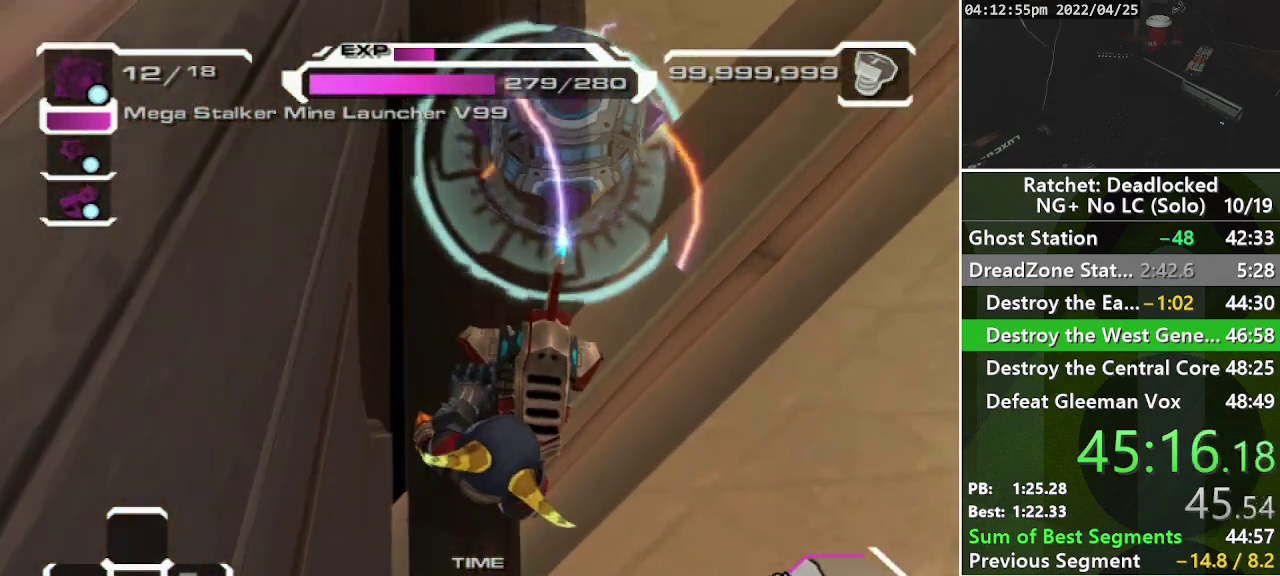
{"buttons": [], "left_stick": "left", "right_stick": "left", "events": [[433, "left_stick", "left"], [433, "right_stick", "left"]]}
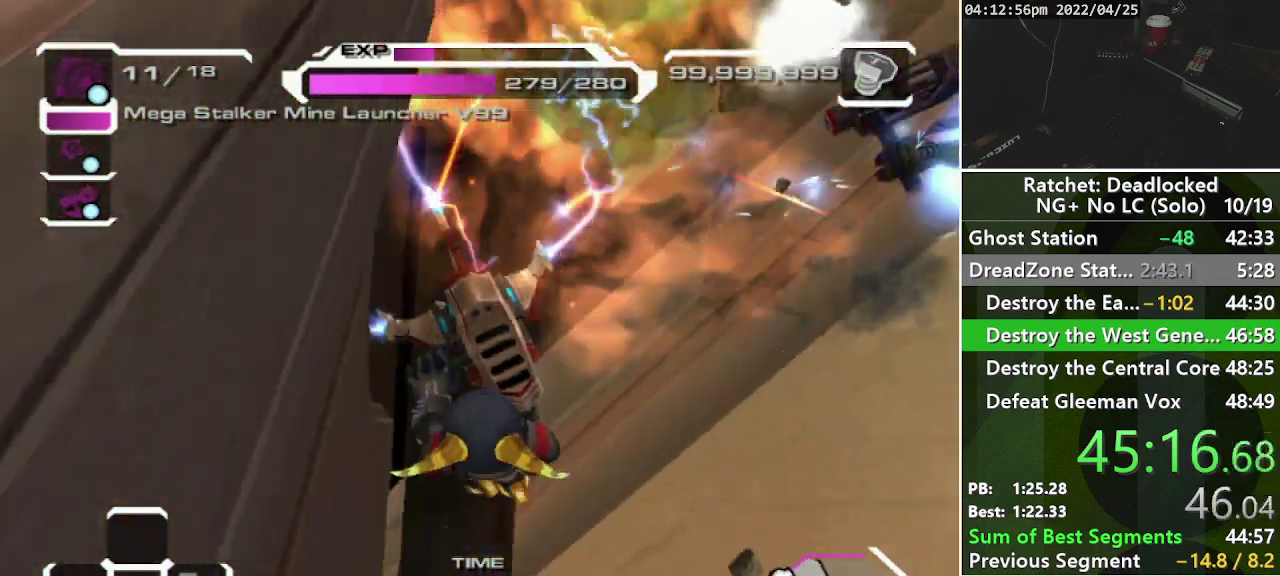
{"buttons": [], "left_stick": "center", "right_stick": "center", "events": [[67, "right_stick", "center"], [150, "left_stick", "center"]]}
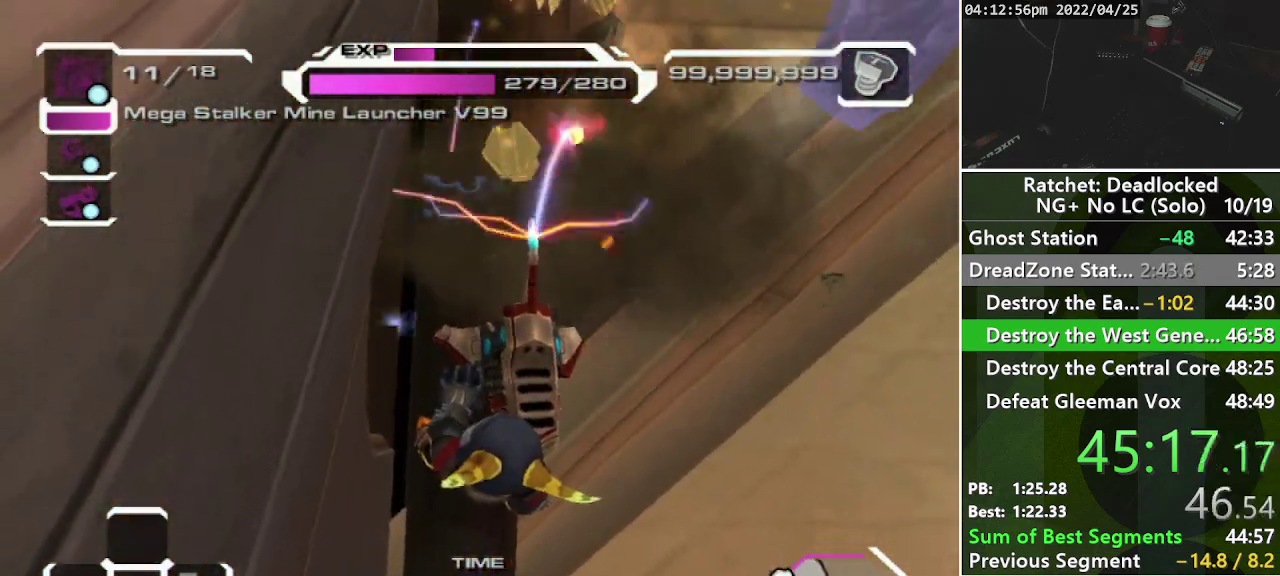
{"buttons": [], "left_stick": "up", "right_stick": "center", "events": [[433, "R1", "down"], [500, "R1", "up"], [500, "left_stick", "up"]]}
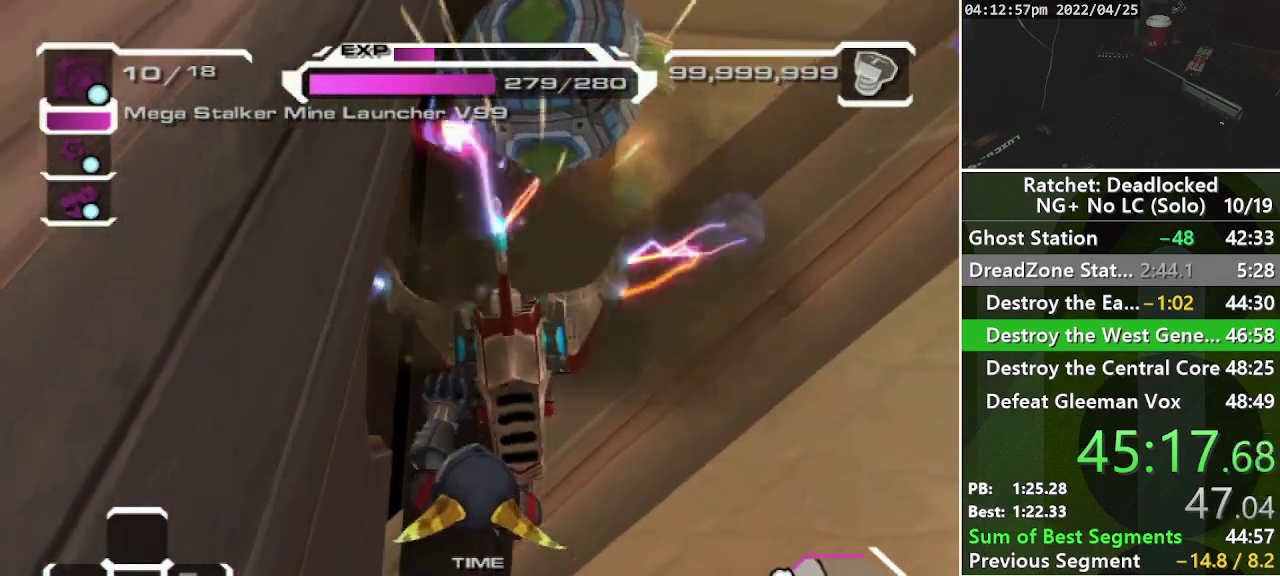
{"buttons": [], "left_stick": "left", "right_stick": "center", "events": [[283, "left_stick", "up-left"], [367, "left_stick", "left"]]}
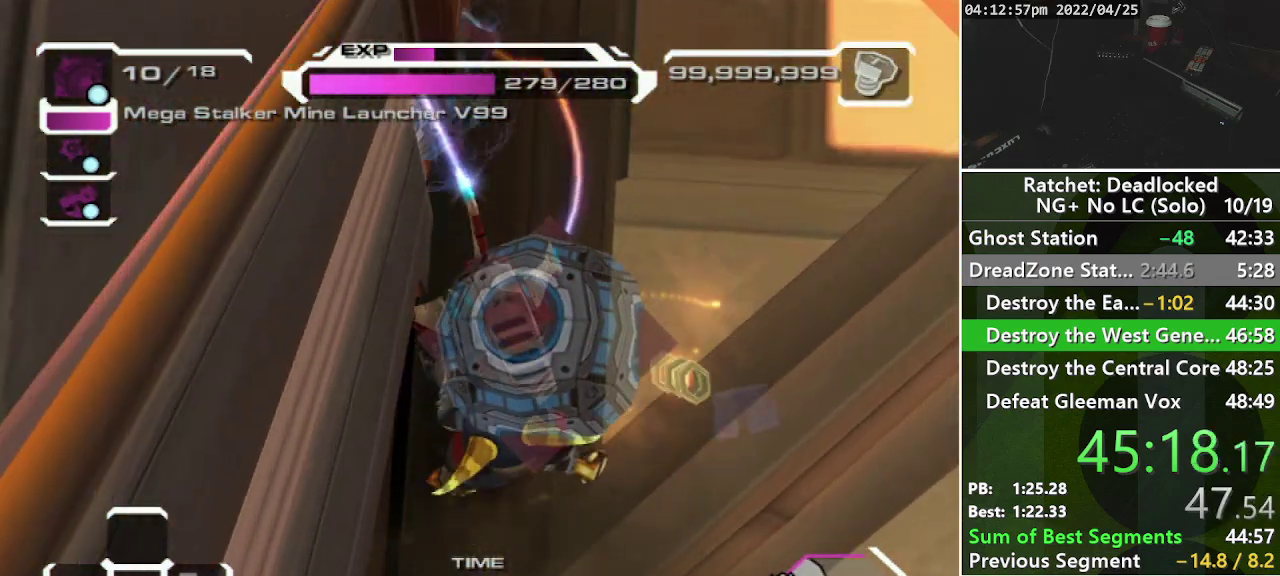
{"buttons": ["SQUARE"], "left_stick": "left", "right_stick": "center", "events": [[217, "left_stick", "up-left"], [350, "left_stick", "left"], [383, "SQUARE", "down"]]}
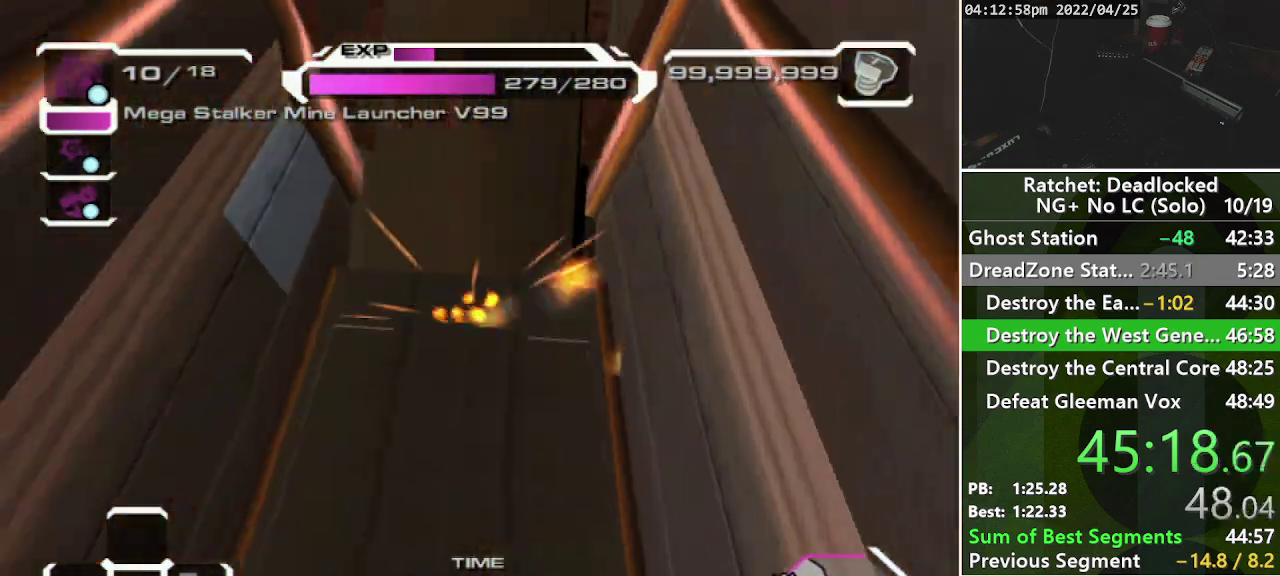
{"buttons": ["R1"], "left_stick": "up-left", "right_stick": "up-left", "events": [[183, "SQUARE", "up"], [400, "right_stick", "left"], [450, "R1", "down"], [500, "left_stick", "up-left"], [500, "right_stick", "up-left"]]}
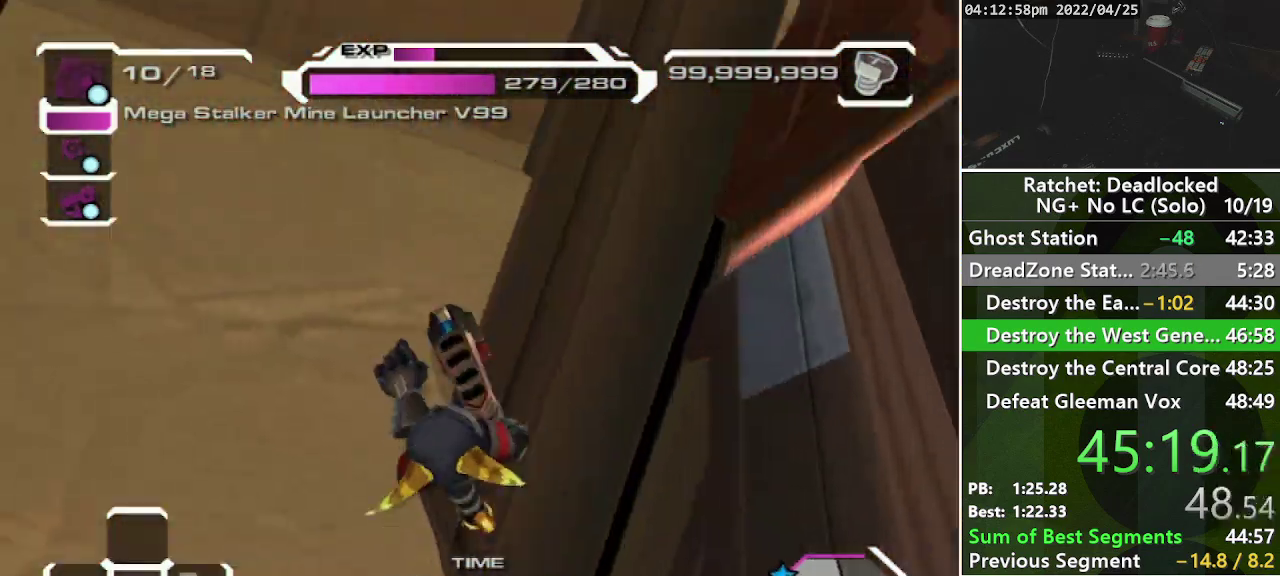
{"buttons": [], "left_stick": "up-left", "right_stick": "up-left", "events": [[183, "R1", "up"]]}
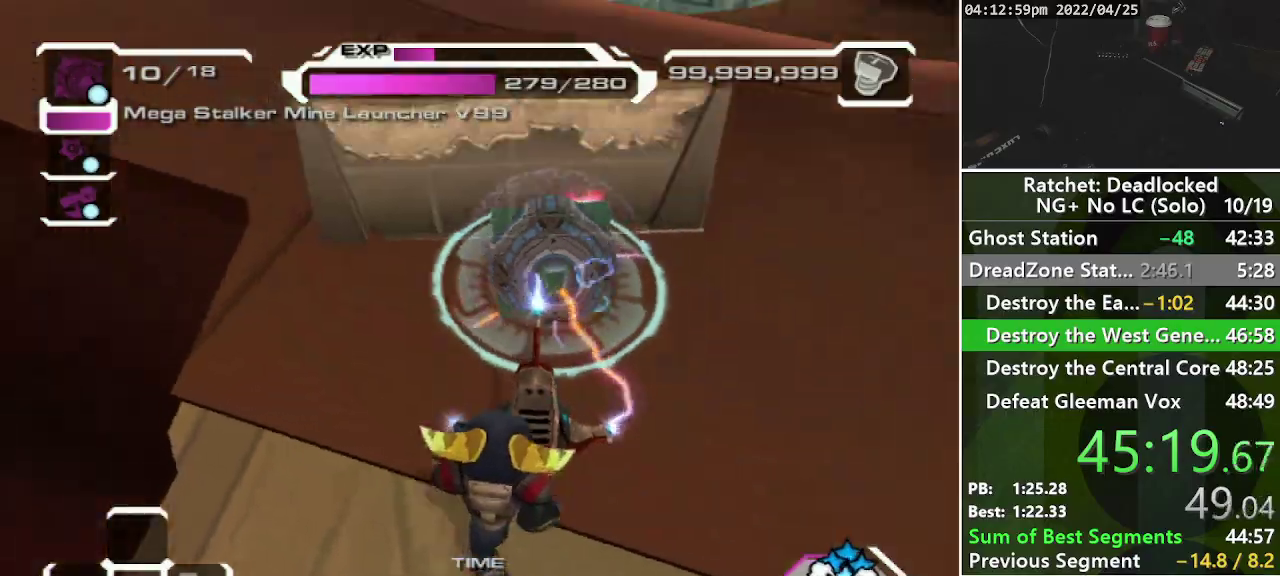
{"buttons": [], "left_stick": "up-right", "right_stick": "up-right", "events": [[100, "left_stick", "up"], [100, "right_stick", "up"], [250, "left_stick", "up-right"], [250, "right_stick", "up-right"]]}
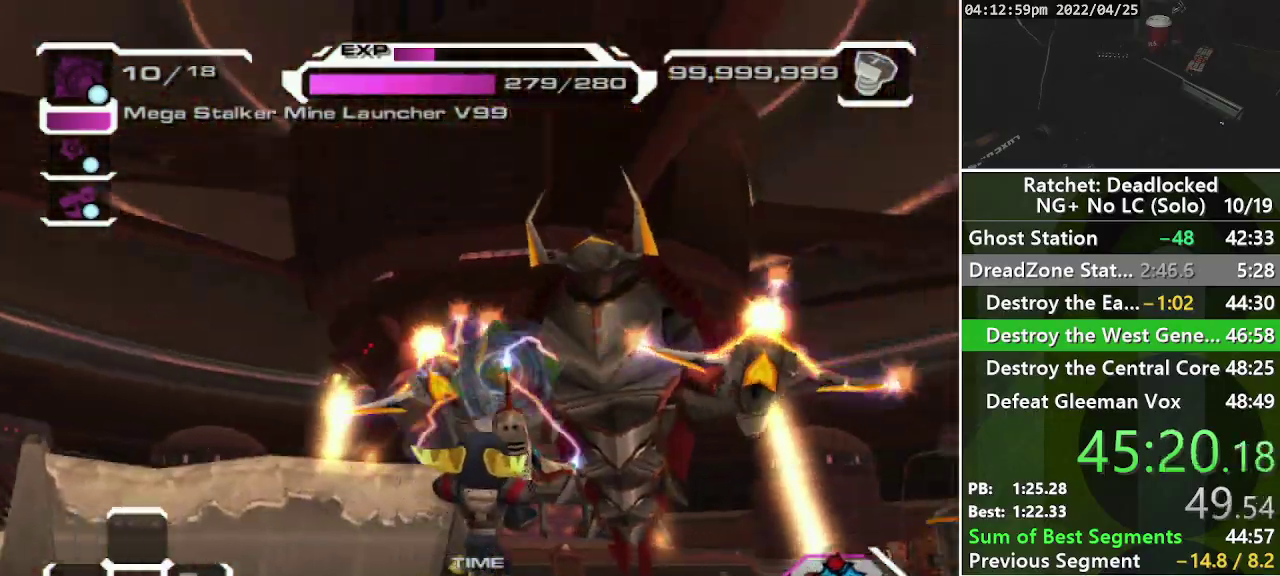
{"buttons": [], "left_stick": "up", "right_stick": "center", "events": [[117, "right_stick", "center"], [450, "left_stick", "up"]]}
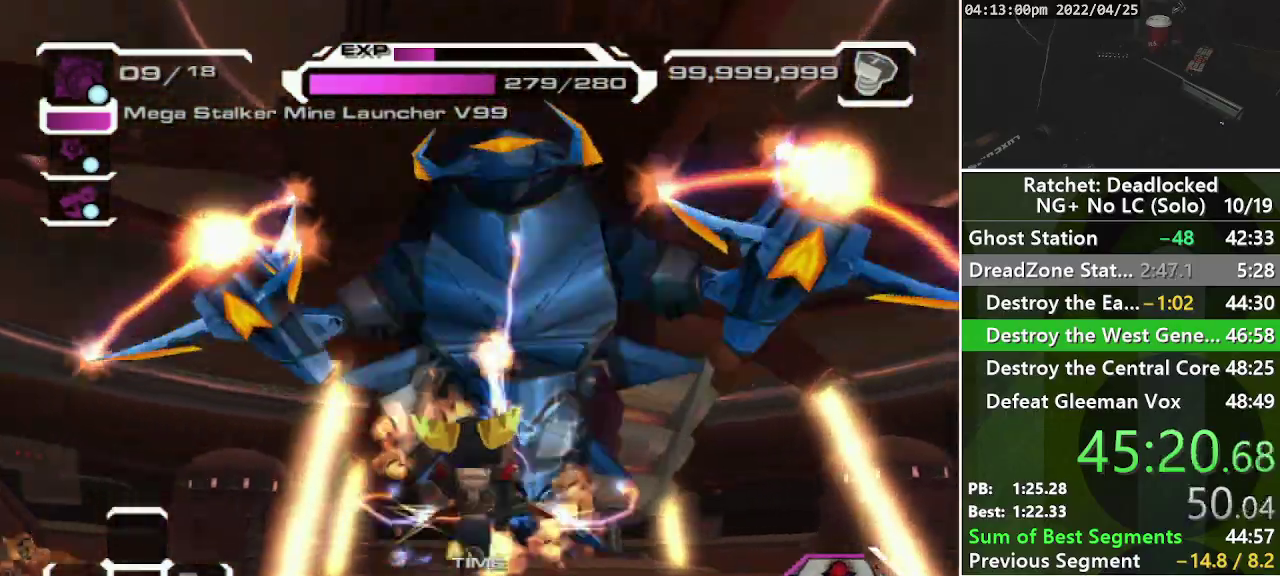
{"buttons": [], "left_stick": "up-right", "right_stick": "center", "events": [[117, "right_stick", "right"], [133, "CROSS", "down"], [183, "right_stick", "center"], [300, "CROSS", "up"], [333, "R1", "down"], [467, "R1", "up"], [467, "left_stick", "up-right"]]}
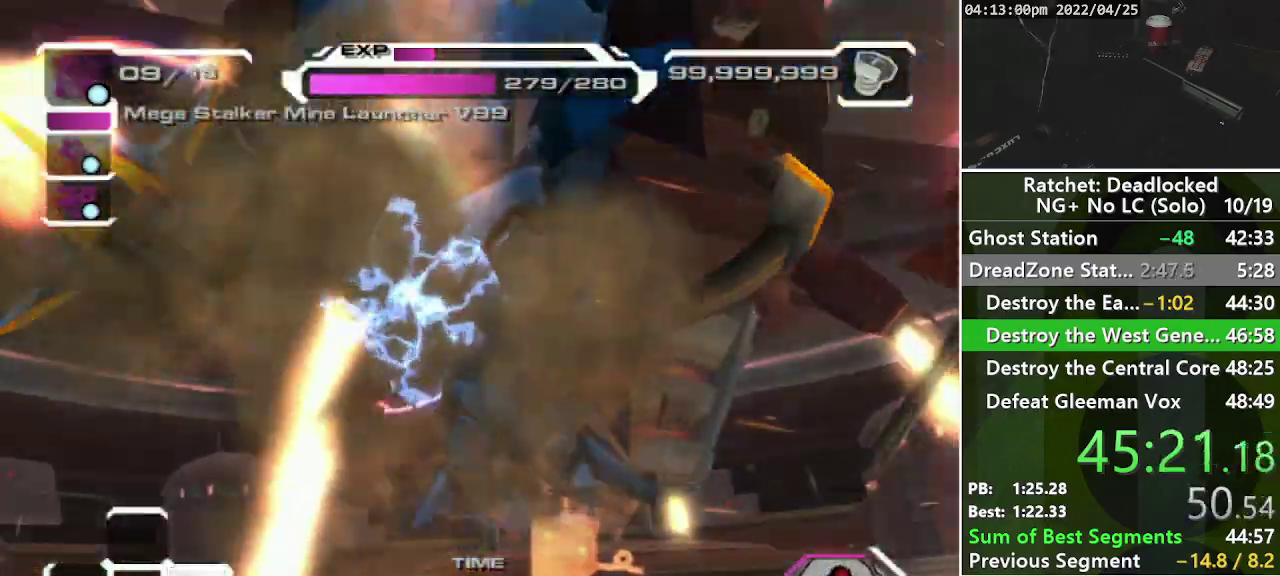
{"buttons": ["R2"], "left_stick": "center", "right_stick": "up-right", "events": [[233, "R2", "down"], [367, "left_stick", "center"], [417, "right_stick", "up-right"]]}
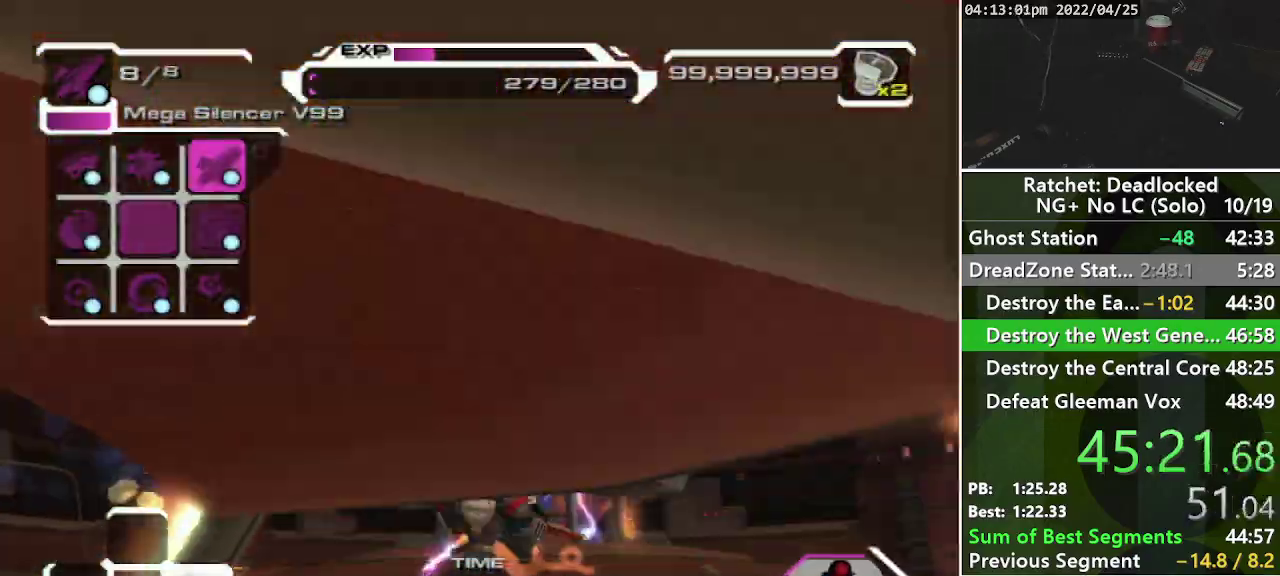
{"buttons": ["R1"], "left_stick": "right", "right_stick": "up-left", "events": [[33, "right_stick", "center"], [50, "R2", "up"], [133, "left_stick", "right"], [233, "right_stick", "up-left"], [467, "R1", "down"]]}
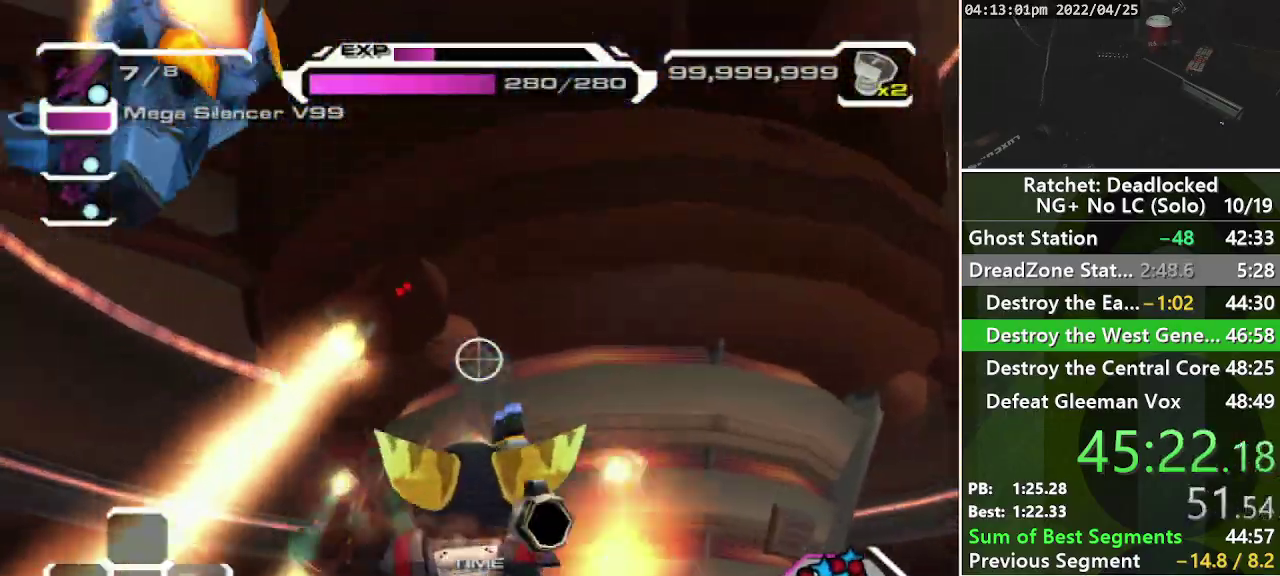
{"buttons": [], "left_stick": "center", "right_stick": "center", "events": [[50, "right_stick", "center"], [67, "R1", "up"], [150, "R1", "down"], [250, "R1", "up"], [250, "left_stick", "up-right"], [317, "R1", "down"], [417, "R1", "up"], [417, "left_stick", "center"]]}
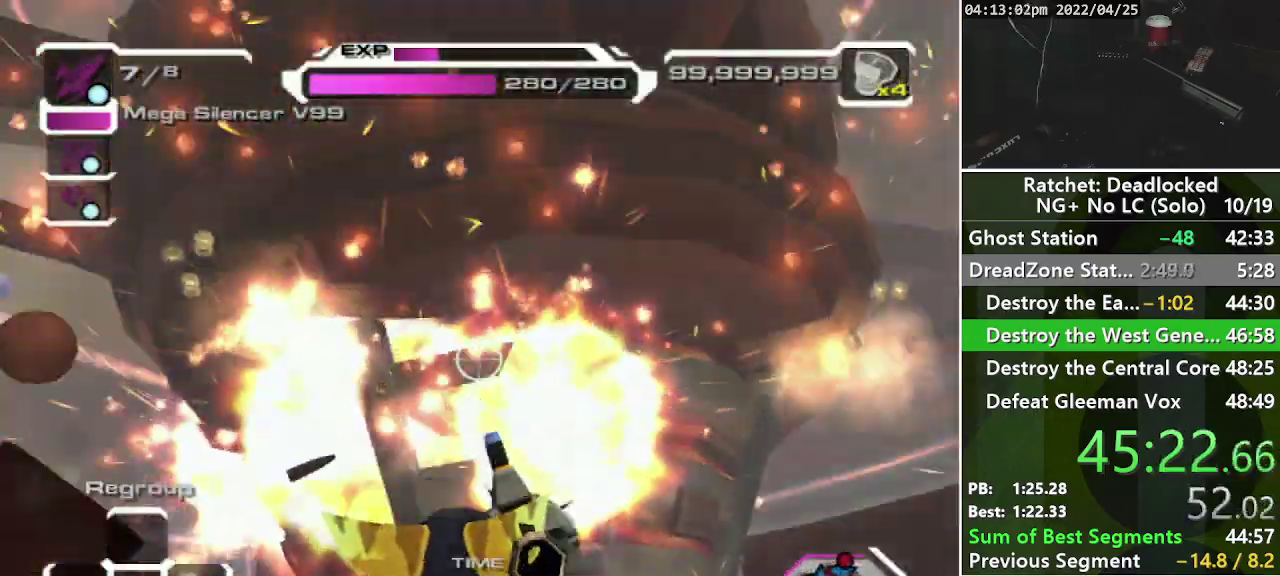
{"buttons": [], "left_stick": "up-right", "right_stick": "left", "events": [[33, "DPAD_DOWN", "down"], [167, "DPAD_DOWN", "up"], [333, "right_stick", "left"], [367, "left_stick", "up-right"]]}
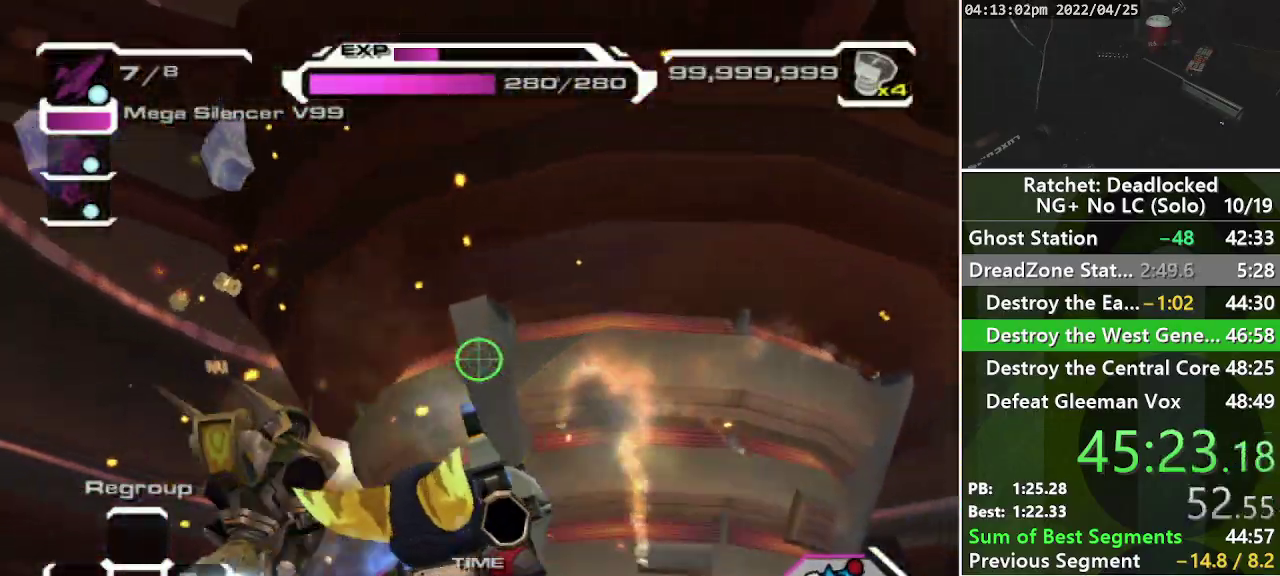
{"buttons": [], "left_stick": "right", "right_stick": "center", "events": [[33, "right_stick", "center"], [67, "R1", "down"], [167, "R1", "up"], [183, "left_stick", "right"], [250, "R1", "down"], [317, "R1", "up"], [400, "R1", "down"], [500, "R1", "up"]]}
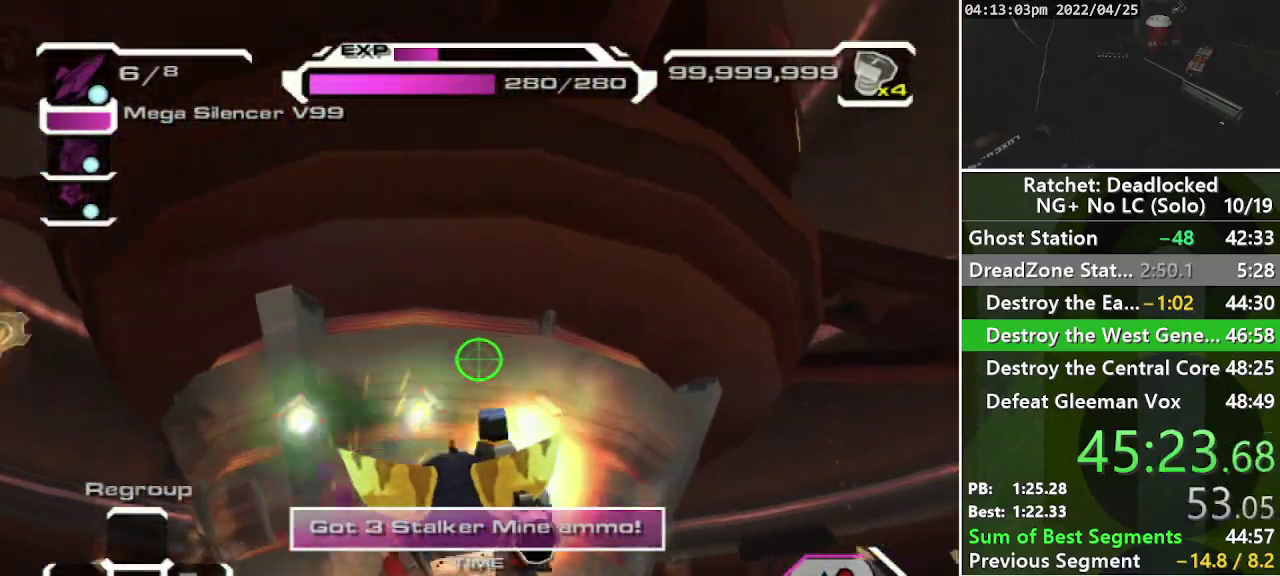
{"buttons": [], "left_stick": "up-right", "right_stick": "down", "events": [[50, "R1", "down"], [133, "R1", "up"], [467, "right_stick", "down"], [500, "left_stick", "up-right"]]}
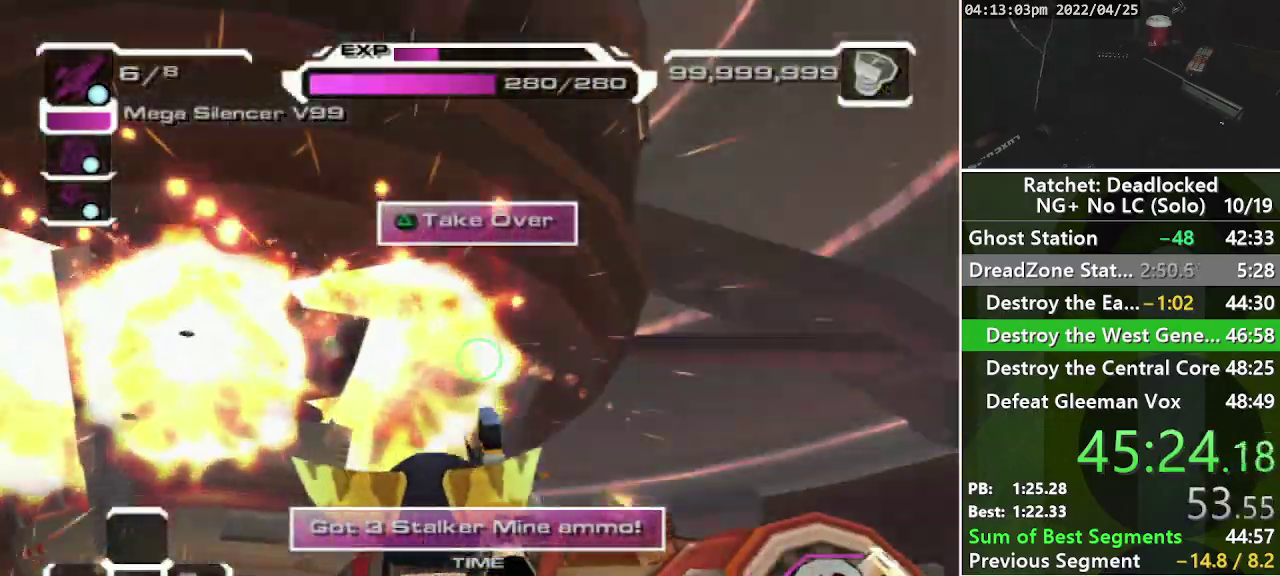
{"buttons": ["DPAD_RIGHT"], "left_stick": "center", "right_stick": "center", "events": [[317, "left_stick", "center"], [350, "right_stick", "center"], [417, "DPAD_RIGHT", "down"]]}
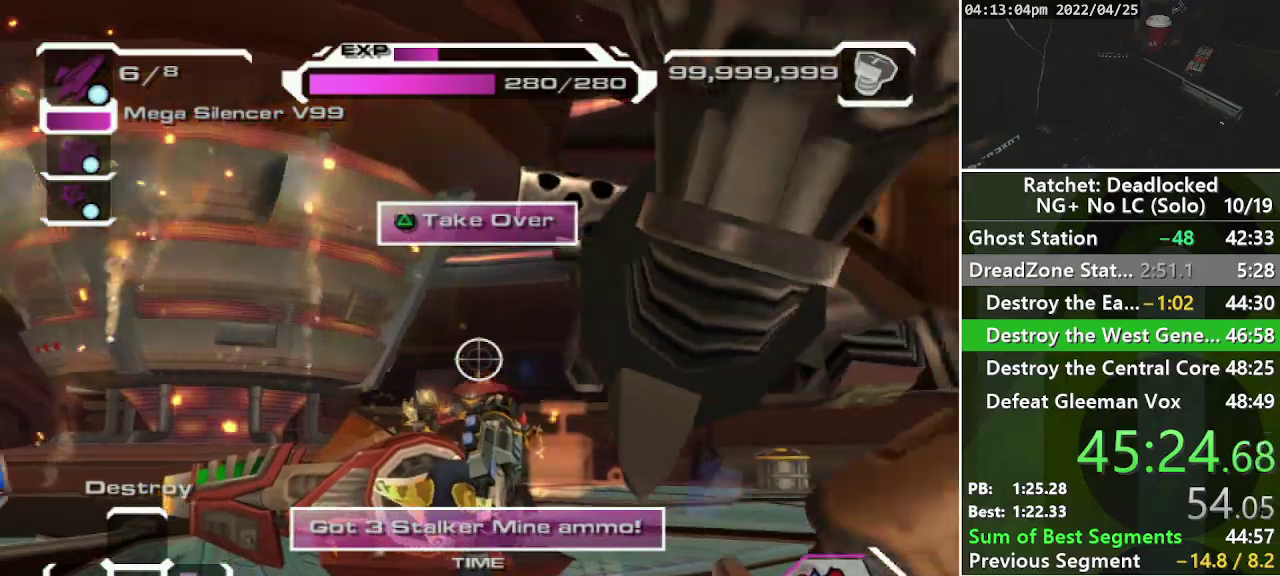
{"buttons": [], "left_stick": "center", "right_stick": "up-left", "events": [[33, "DPAD_RIGHT", "up"], [100, "right_stick", "down-left"], [400, "right_stick", "left"], [500, "right_stick", "up-left"]]}
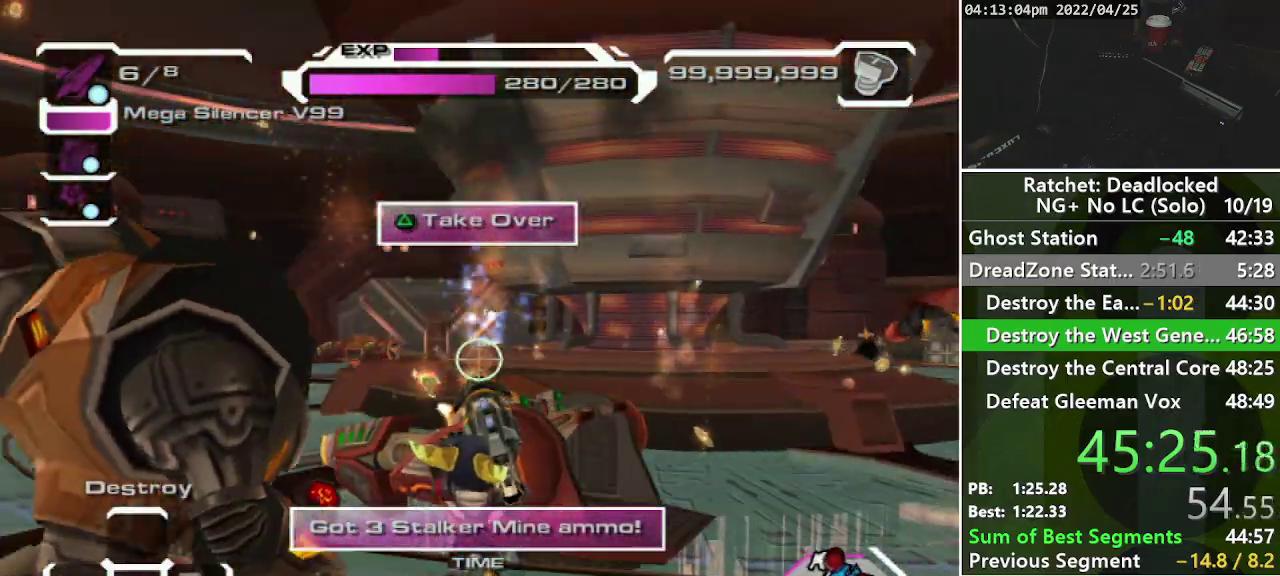
{"buttons": [], "left_stick": "down", "right_stick": "down-left", "events": [[50, "right_stick", "center"], [200, "DPAD_RIGHT", "down"], [333, "DPAD_RIGHT", "up"], [467, "right_stick", "down-left"], [500, "left_stick", "down"]]}
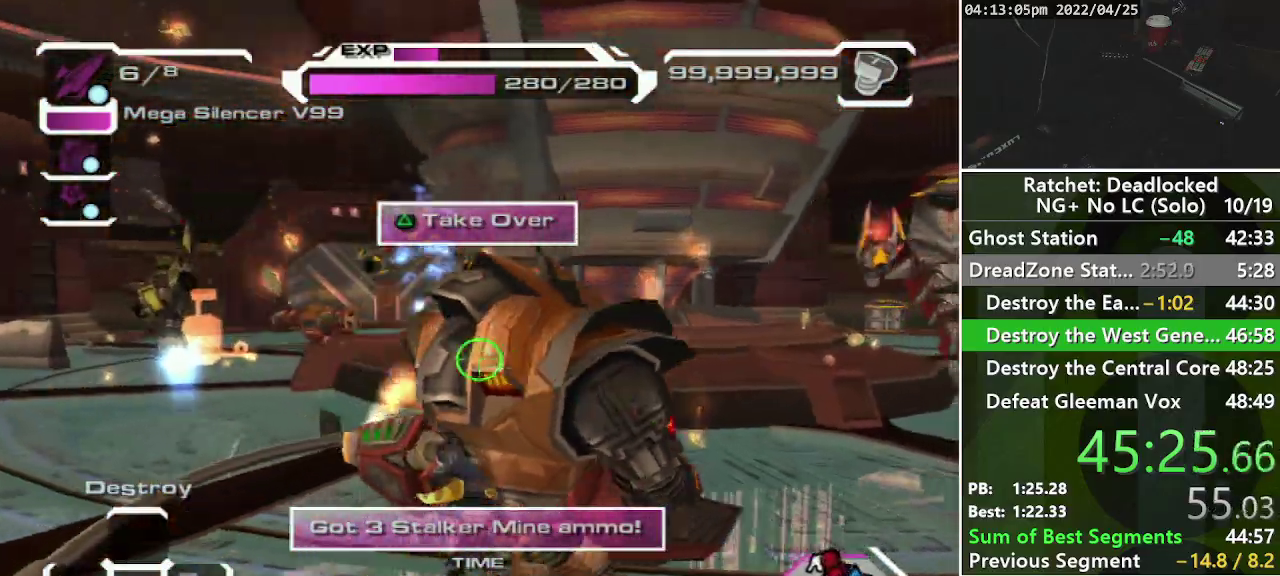
{"buttons": [], "left_stick": "down-left", "right_stick": "center", "events": [[167, "R1", "down"], [250, "R1", "up"], [250, "left_stick", "down-right"], [250, "right_stick", "center"], [317, "R1", "down"], [400, "left_stick", "down"], [417, "R1", "up"], [500, "left_stick", "down-left"]]}
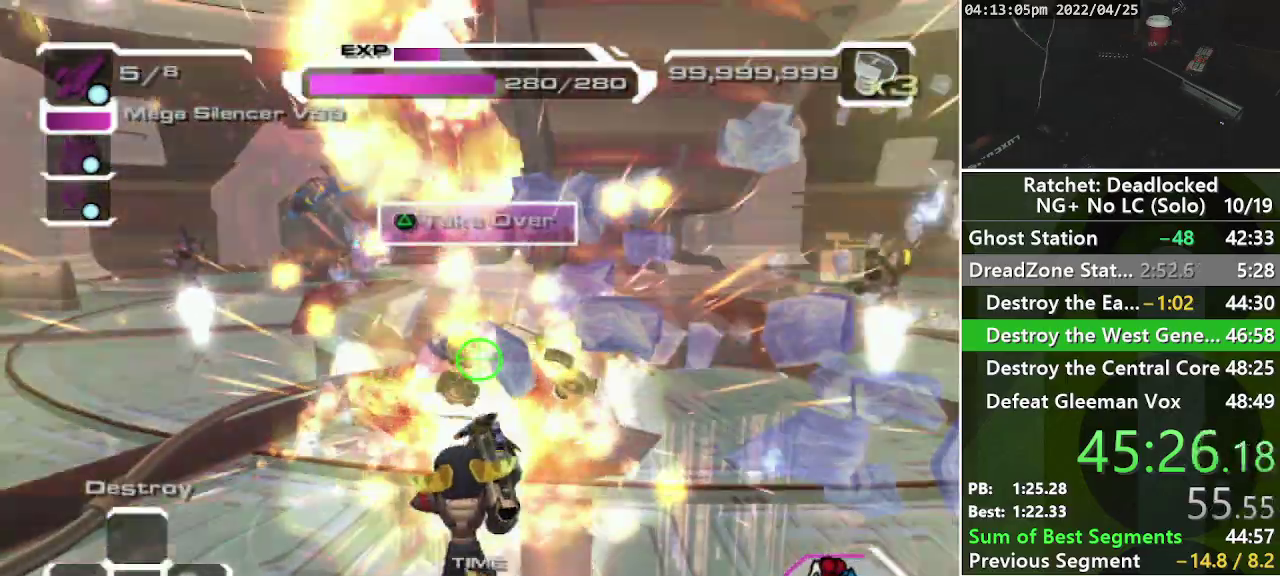
{"buttons": [], "left_stick": "left", "right_stick": "center", "events": [[50, "right_stick", "up-right"], [250, "left_stick", "left"], [350, "right_stick", "center"]]}
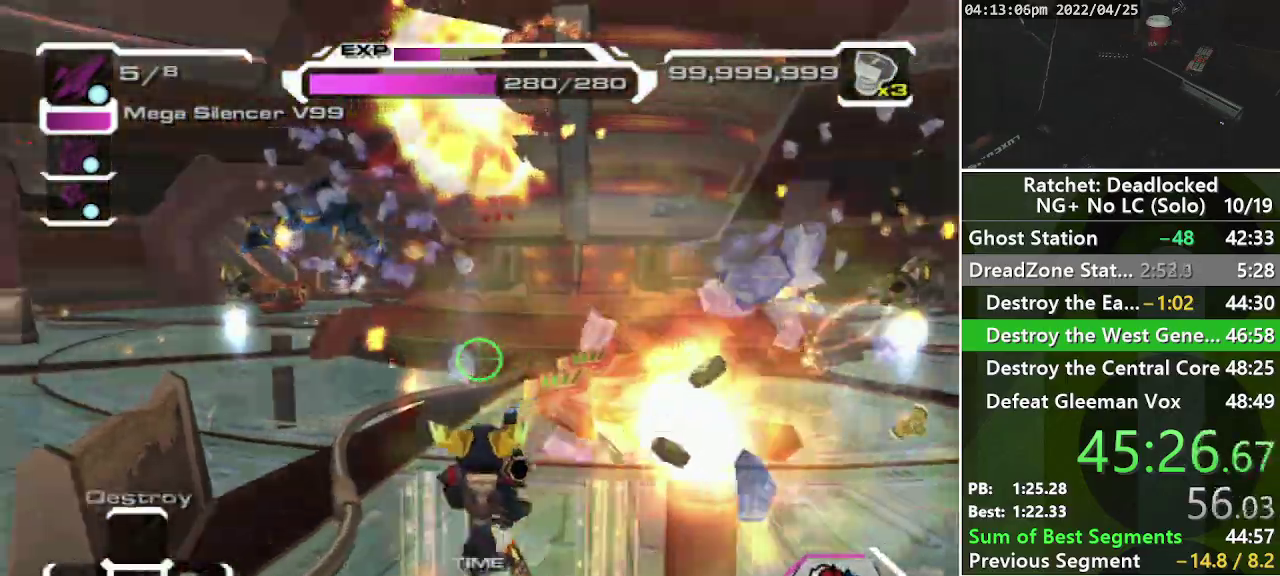
{"buttons": [], "left_stick": "up", "right_stick": "center", "events": [[33, "right_stick", "up-left"], [183, "left_stick", "up-left"], [350, "left_stick", "up"], [400, "right_stick", "center"]]}
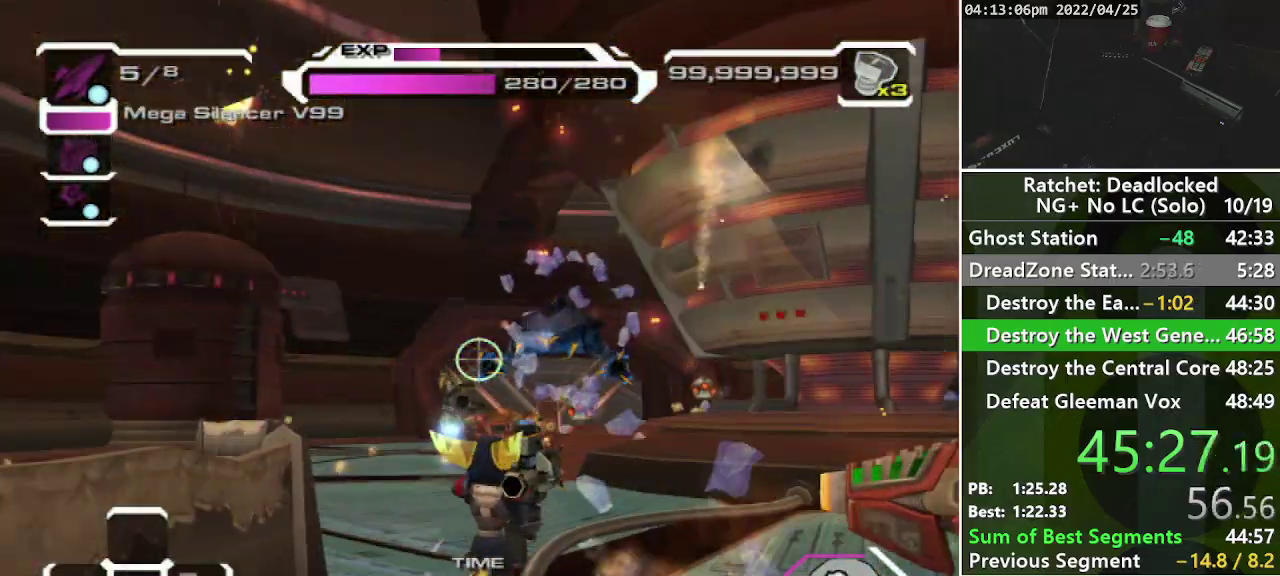
{"buttons": [], "left_stick": "up-right", "right_stick": "center", "events": [[67, "left_stick", "up-right"], [100, "CROSS", "down"], [233, "CROSS", "up"], [400, "R1", "down"], [500, "R1", "up"]]}
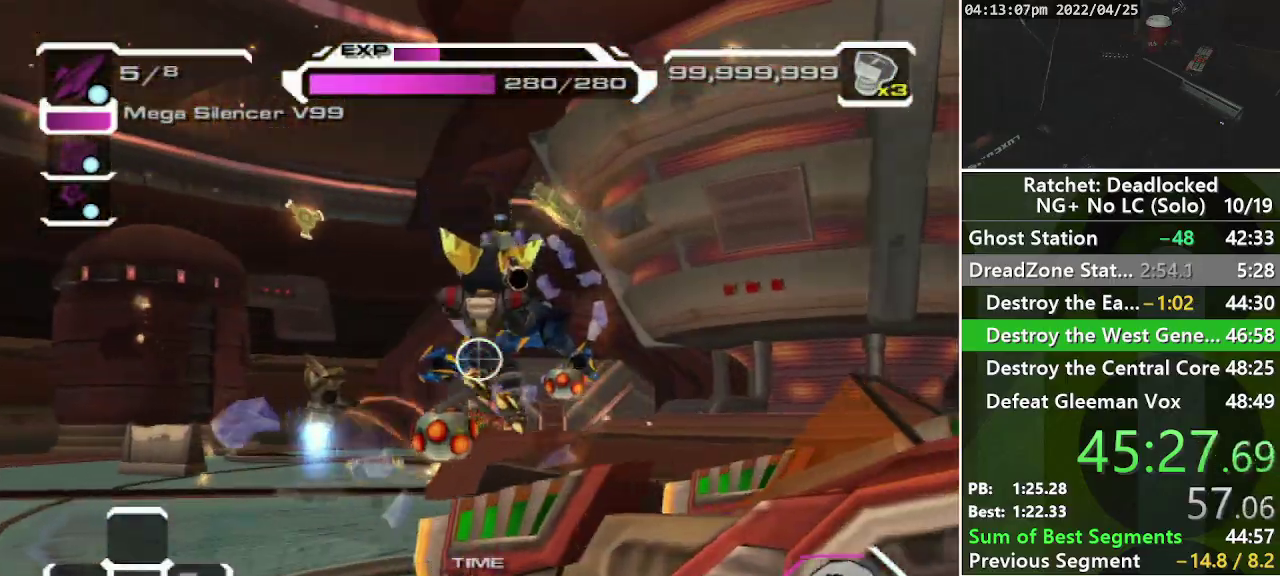
{"buttons": ["SQUARE", "R2"], "left_stick": "center", "right_stick": "center", "events": [[167, "left_stick", "center"], [200, "R2", "down"], [467, "SQUARE", "down"]]}
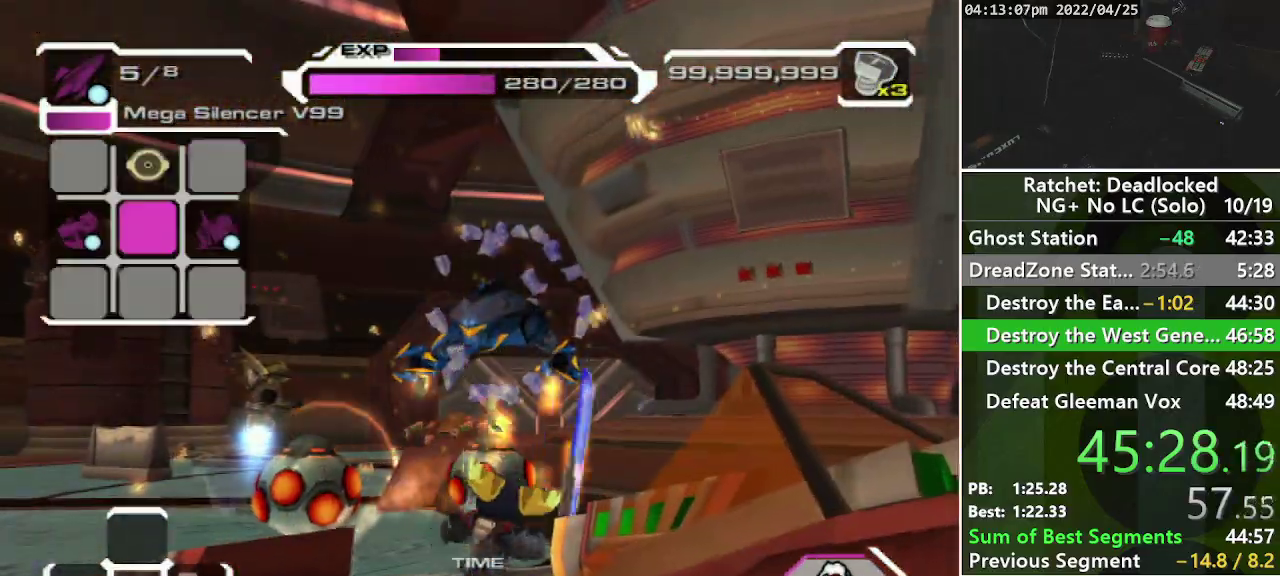
{"buttons": [], "left_stick": "center", "right_stick": "center", "events": [[117, "SQUARE", "up"], [333, "right_stick", "right"], [450, "R2", "up"], [450, "right_stick", "center"]]}
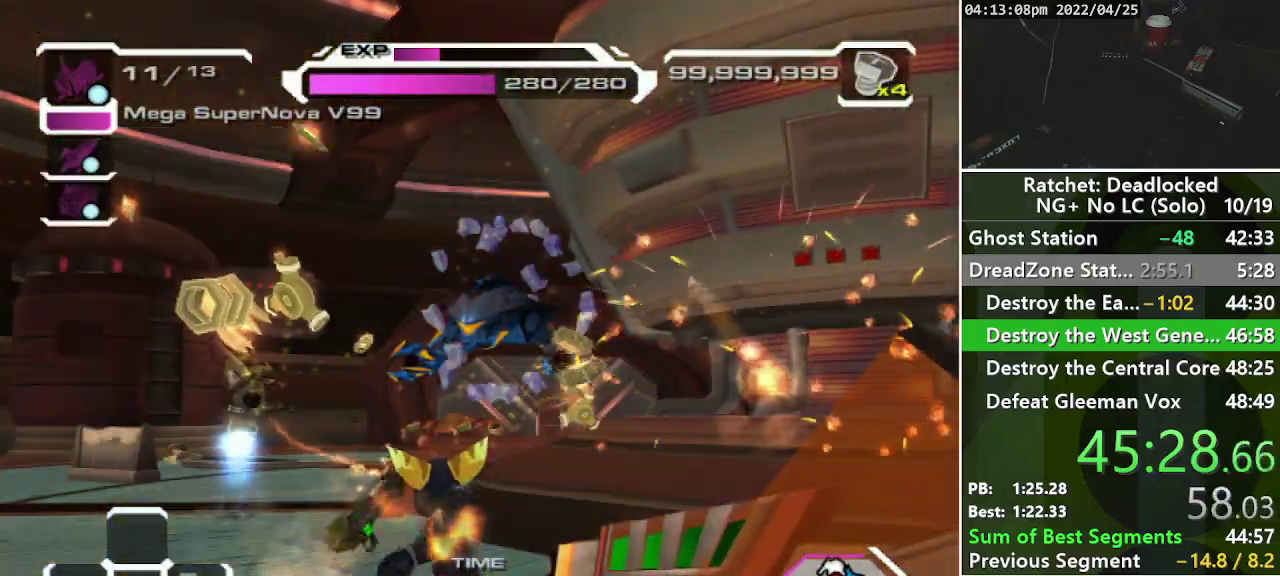
{"buttons": [], "left_stick": "left", "right_stick": "center", "events": [[83, "right_stick", "right"], [133, "left_stick", "left"], [133, "right_stick", "down-right"], [233, "left_stick", "down-left"], [333, "R1", "down"], [350, "right_stick", "right"], [433, "right_stick", "center"], [450, "R1", "up"], [500, "left_stick", "left"]]}